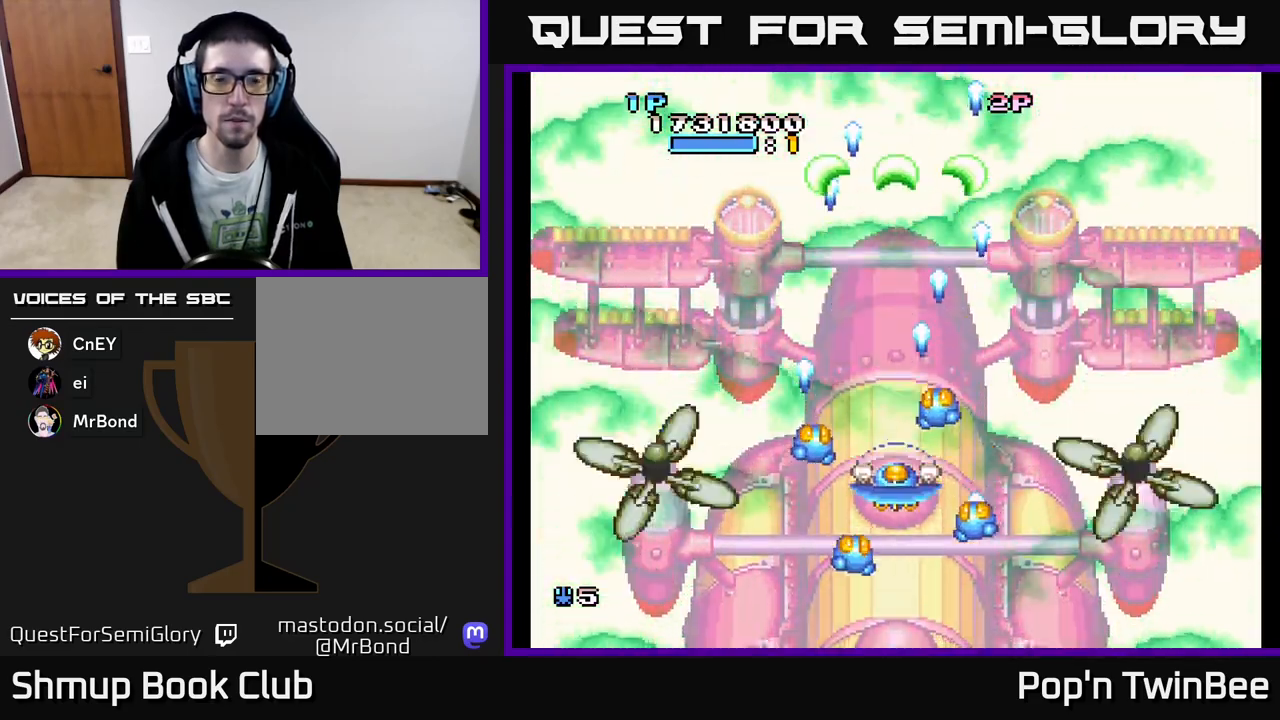
Gameplay with a controller (Xbox layout); each line is a JSON object with the inputs held at the frame after it. "events" lists button and stick changes between this image and that frame as [ms after this image, input, new state], when the widget could be followed in between. Not read: left_stick right_stick.
{"buttons": ["A", "X"], "events": [[467, "X", "down"], [483, "DPAD_DOWN", "up"]]}
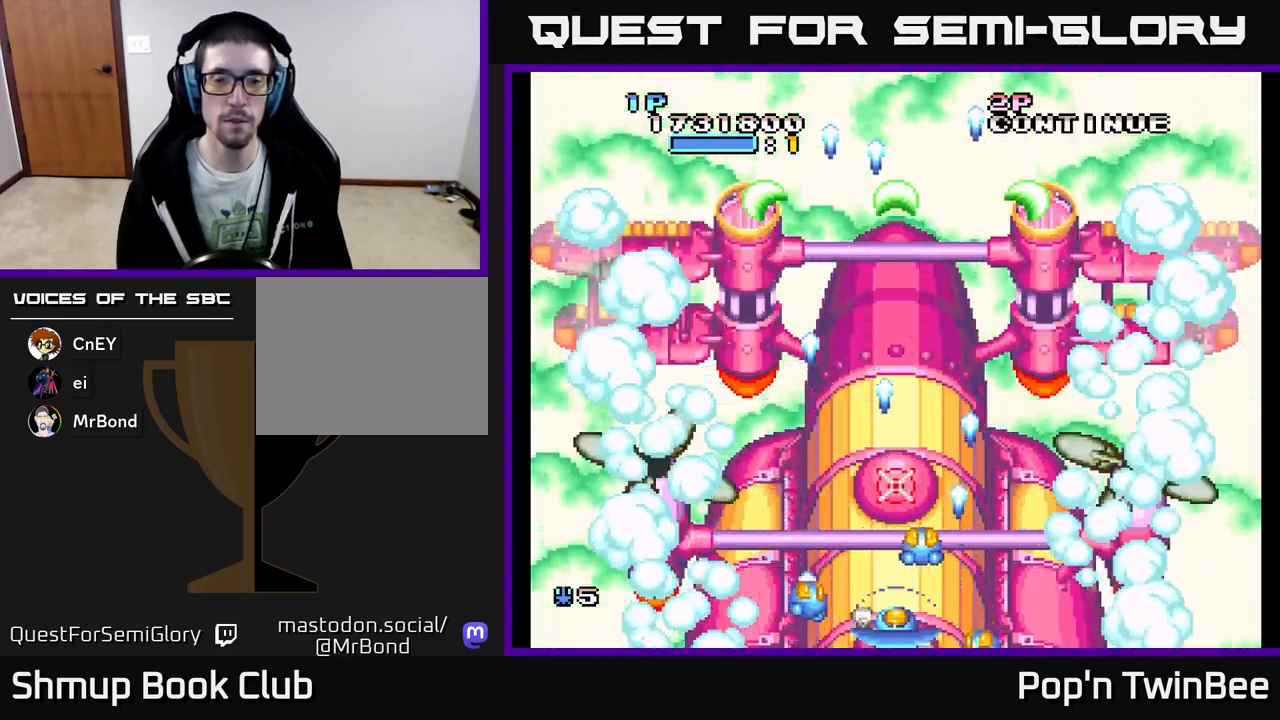
{"buttons": ["A", "X"], "events": [[133, "X", "up"], [417, "X", "down"]]}
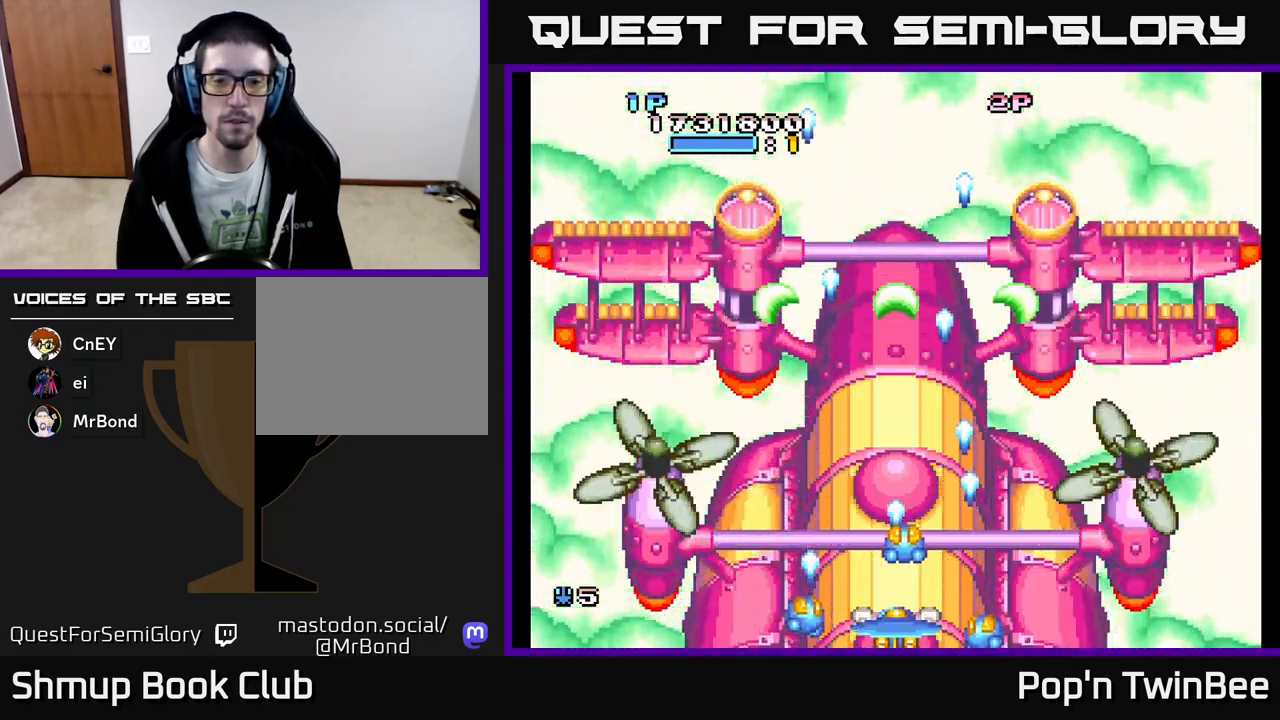
{"buttons": ["A"], "events": [[33, "X", "up"], [117, "X", "down"], [217, "X", "up"], [317, "X", "down"], [400, "X", "up"]]}
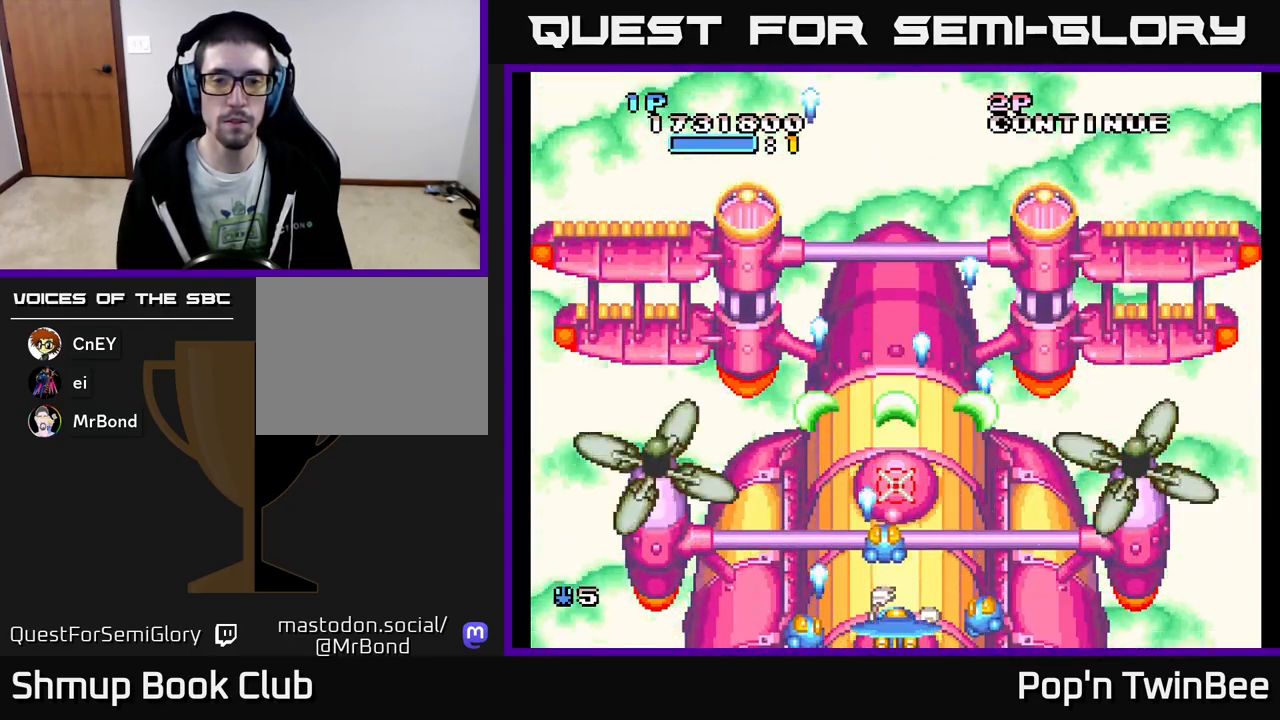
{"buttons": ["A"], "events": [[17, "X", "down"], [117, "X", "up"], [217, "X", "down"], [300, "X", "up"], [400, "X", "down"], [500, "X", "up"]]}
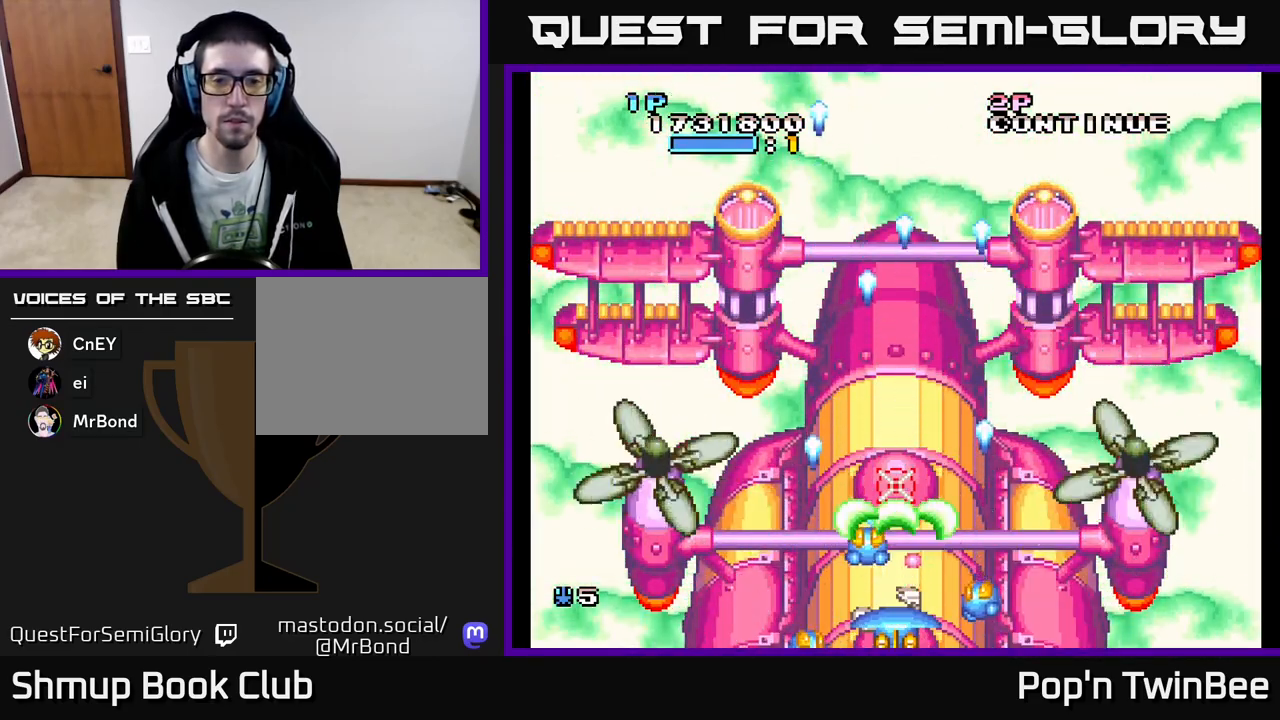
{"buttons": ["A", "X"], "events": [[100, "X", "down"], [167, "X", "up"], [283, "X", "down"], [367, "X", "up"], [467, "X", "down"]]}
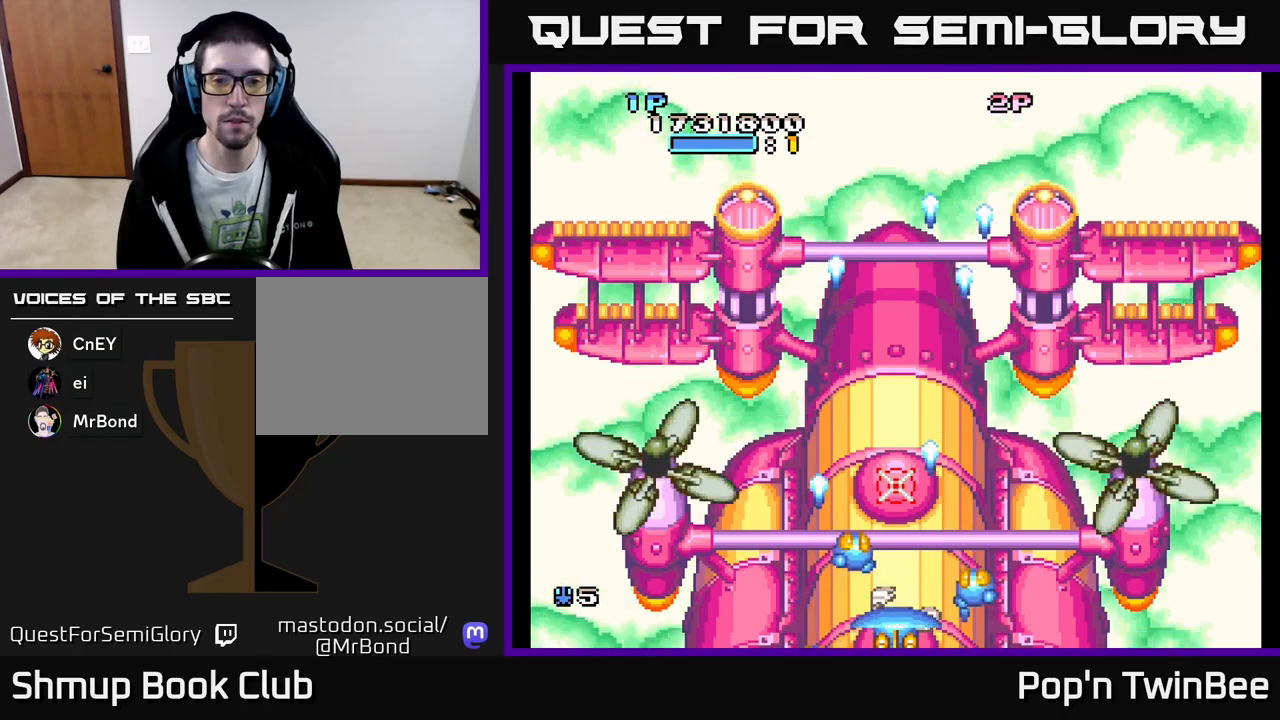
{"buttons": ["A"], "events": [[67, "X", "up"], [167, "X", "down"], [267, "X", "up"], [367, "X", "down"], [467, "X", "up"]]}
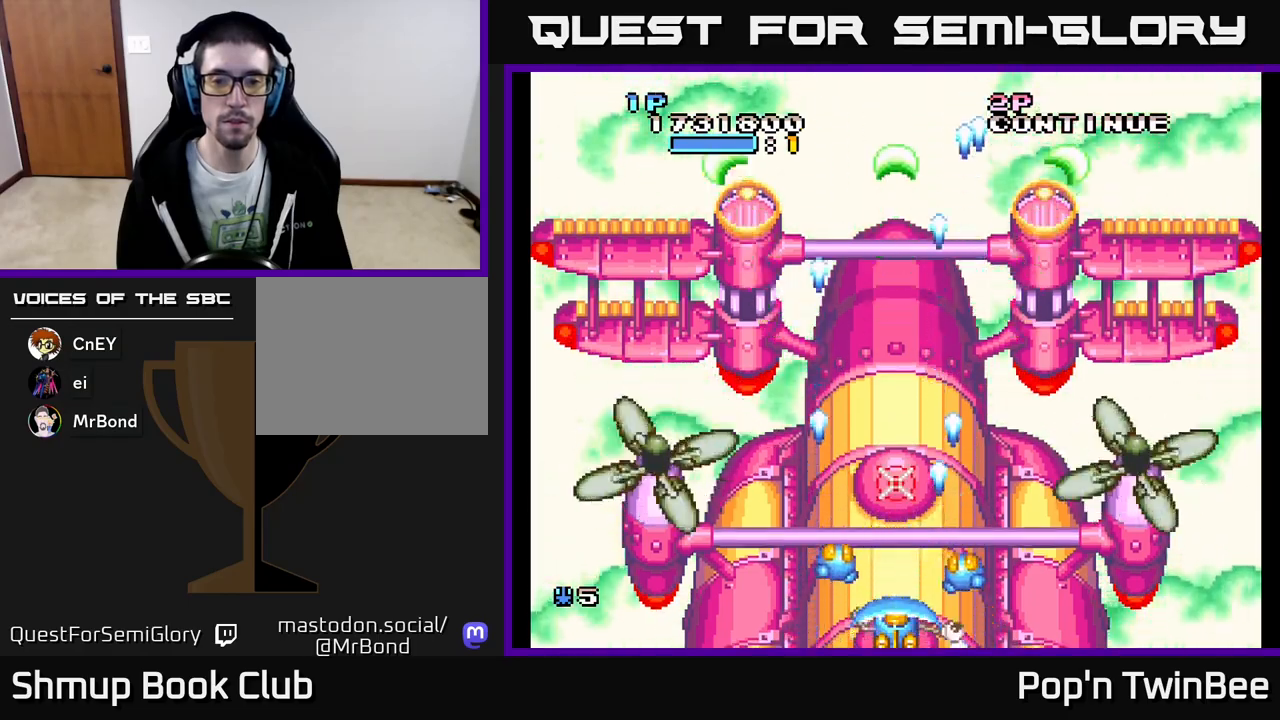
{"buttons": ["A", "X"], "events": [[67, "X", "down"], [150, "X", "up"], [267, "X", "down"], [367, "X", "up"], [467, "X", "down"]]}
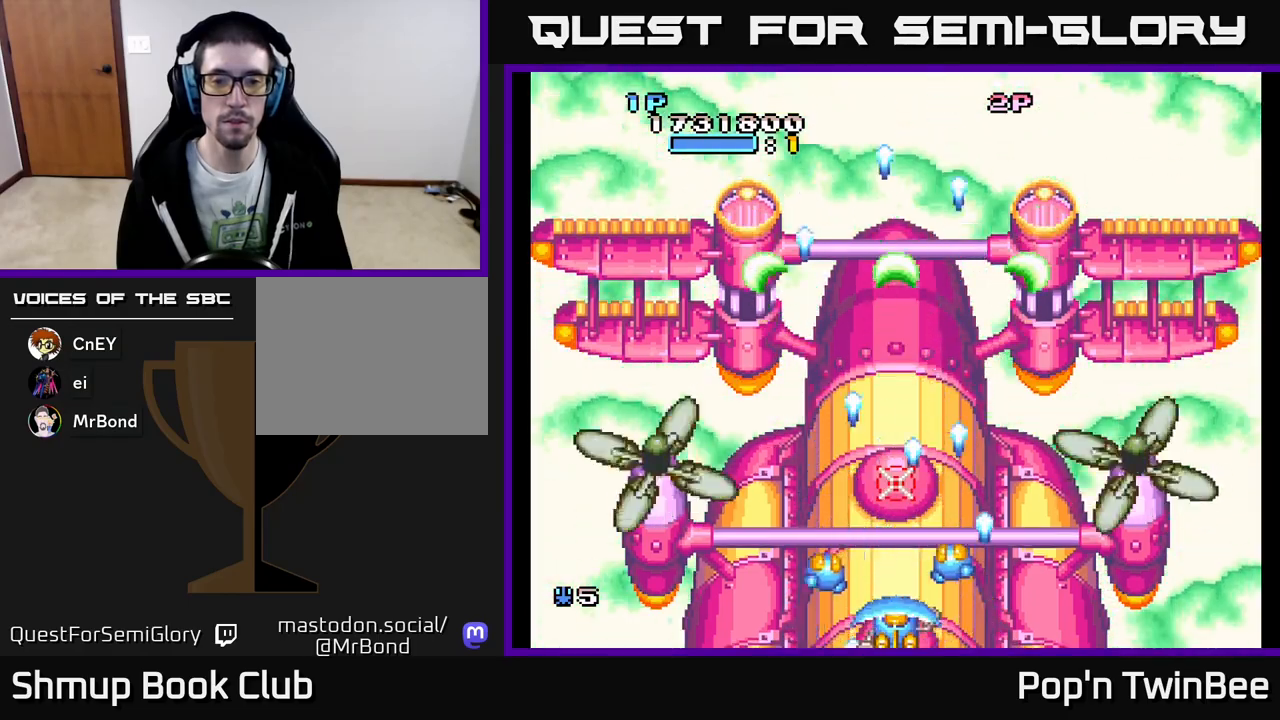
{"buttons": ["A"], "events": [[83, "X", "up"], [183, "X", "down"], [267, "X", "up"], [383, "X", "down"], [483, "X", "up"]]}
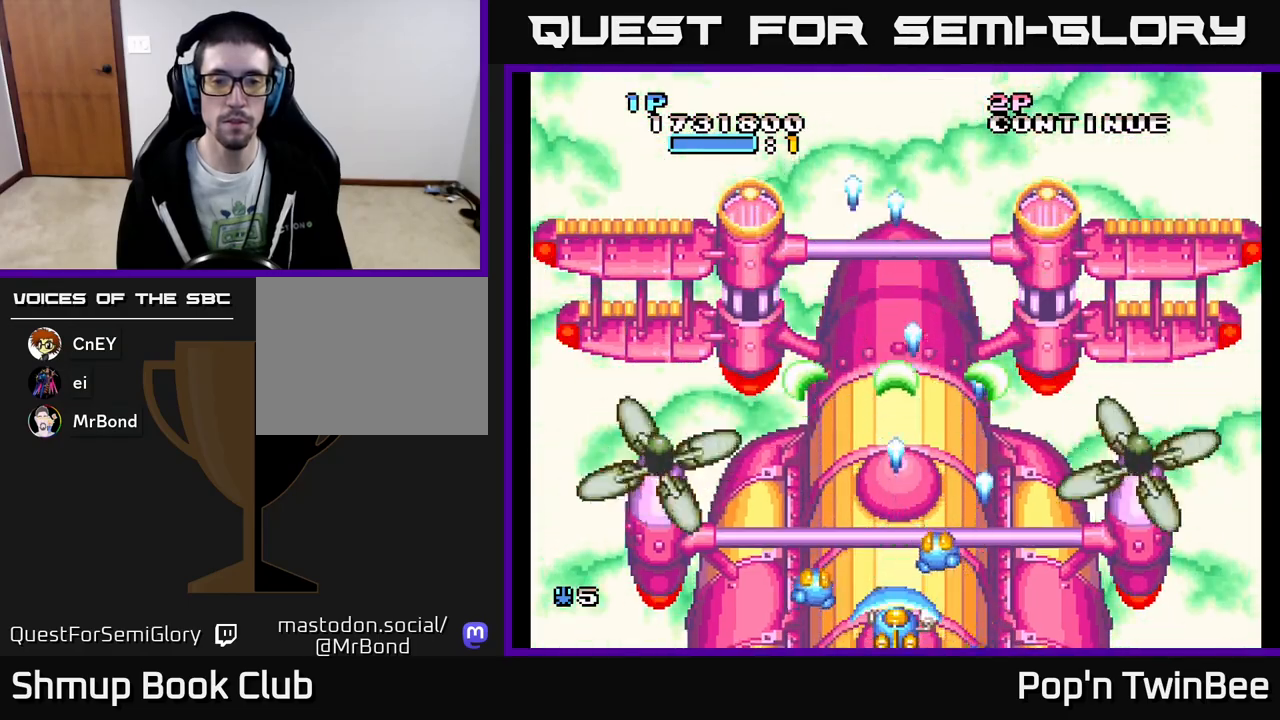
{"buttons": ["A", "X"], "events": [[100, "X", "down"], [183, "X", "up"], [300, "X", "down"], [383, "X", "up"], [500, "X", "down"]]}
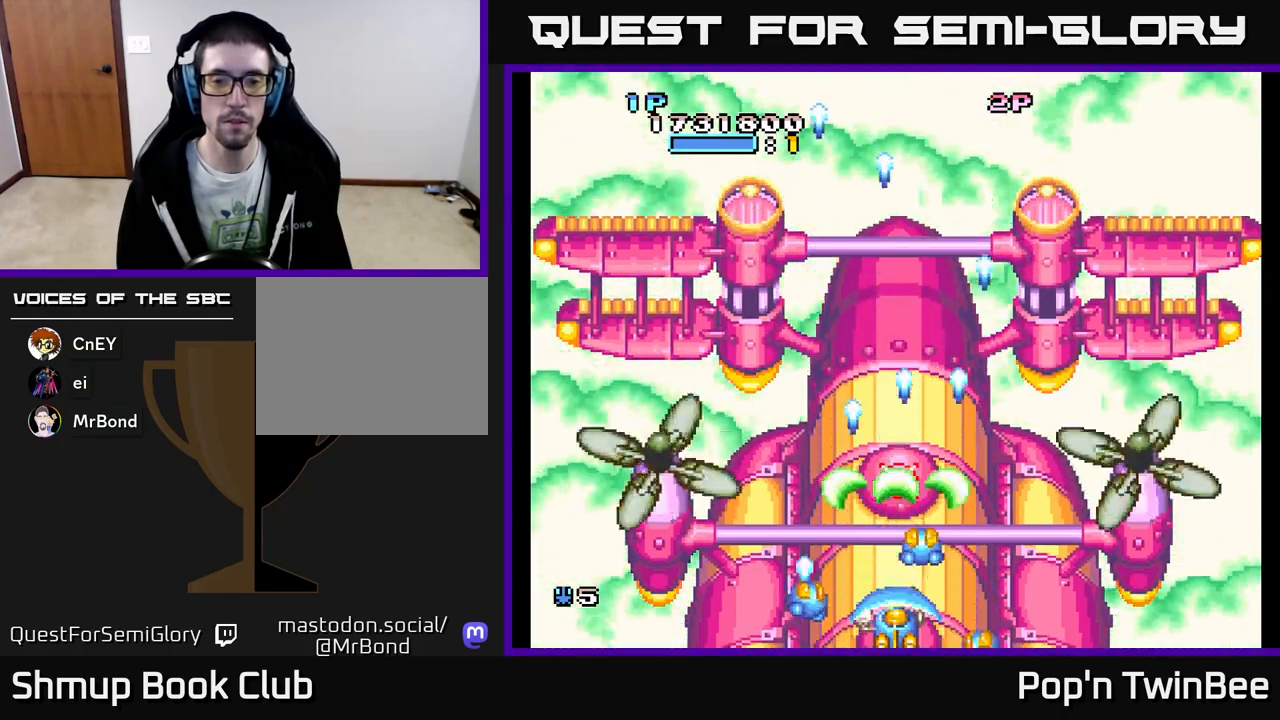
{"buttons": [], "events": [[83, "X", "up"], [183, "DPAD_UP", "down"], [217, "X", "down"], [250, "DPAD_UP", "up"], [267, "X", "up"], [400, "A", "up"]]}
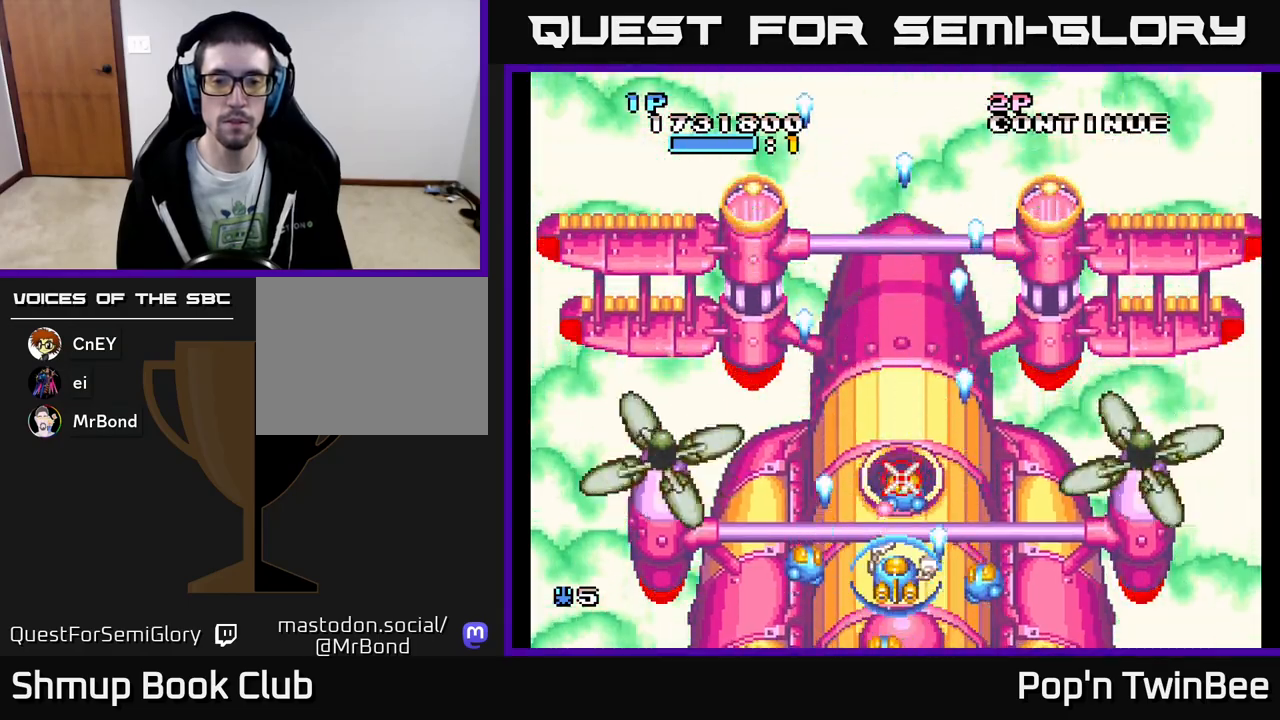
{"buttons": ["A", "X"], "events": [[283, "A", "down"], [417, "X", "down"]]}
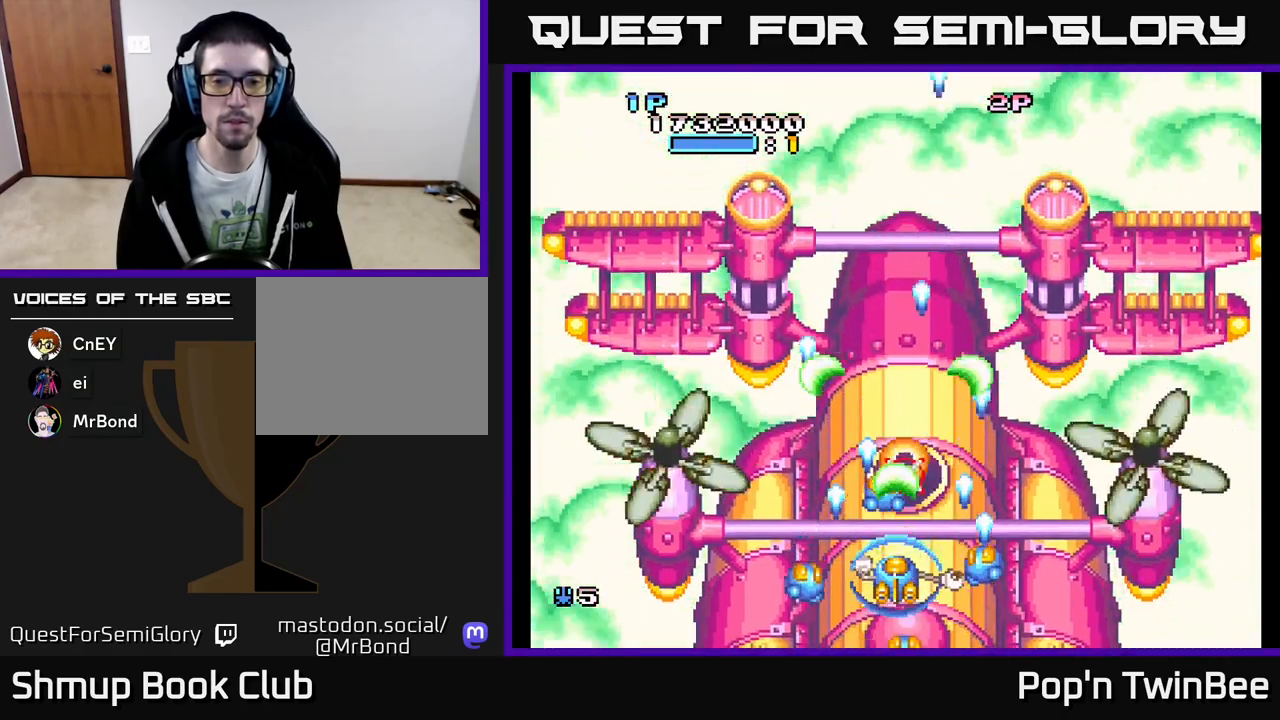
{"buttons": ["A"], "events": [[33, "X", "up"], [167, "X", "down"], [267, "X", "up"], [367, "X", "down"], [483, "X", "up"]]}
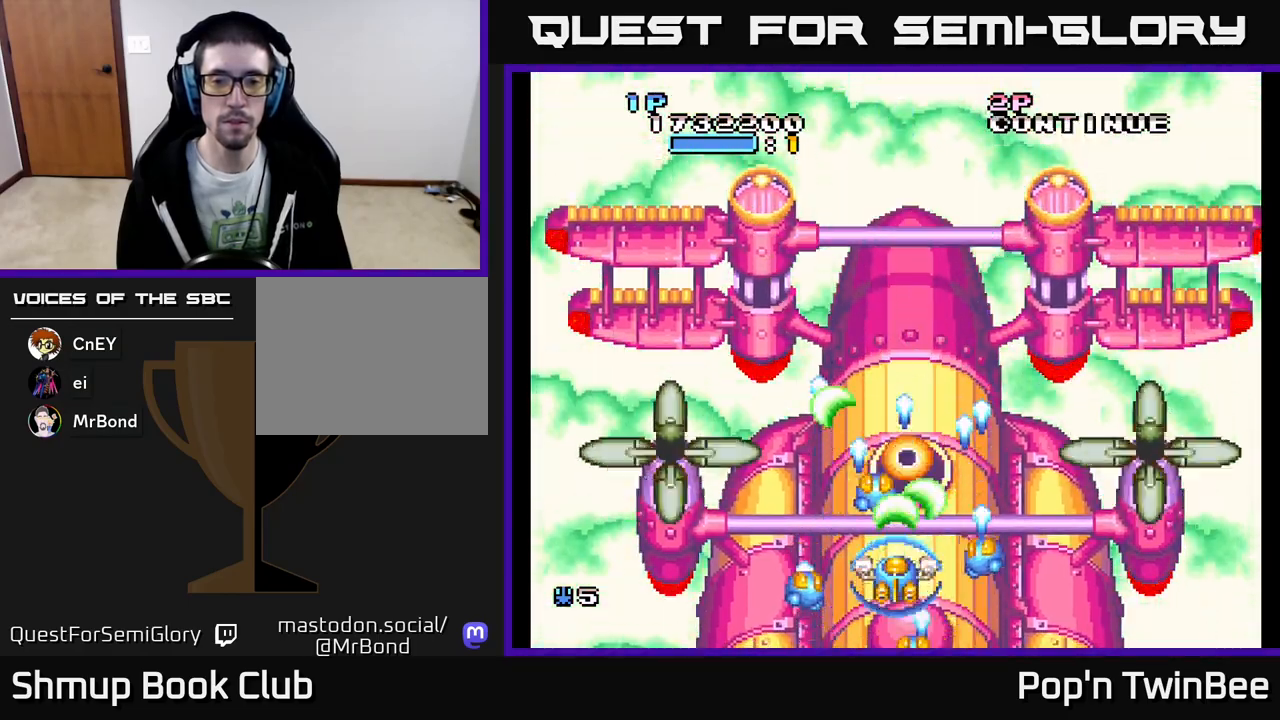
{"buttons": ["A", "X"], "events": [[67, "X", "down"], [167, "X", "up"], [267, "X", "down"], [350, "X", "up"], [467, "X", "down"]]}
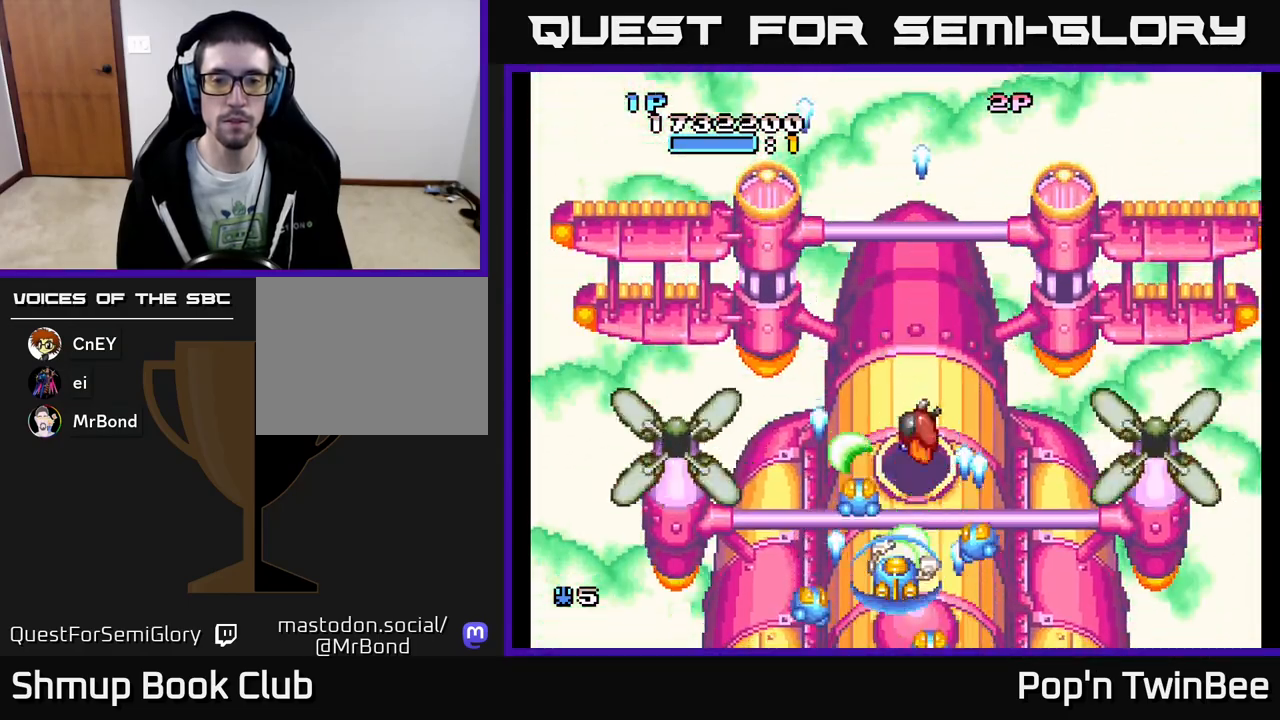
{"buttons": ["A"], "events": [[33, "X", "up"], [150, "X", "down"], [217, "DPAD_RIGHT", "down"], [233, "X", "up"], [267, "DPAD_RIGHT", "up"], [333, "X", "down"], [433, "X", "up"]]}
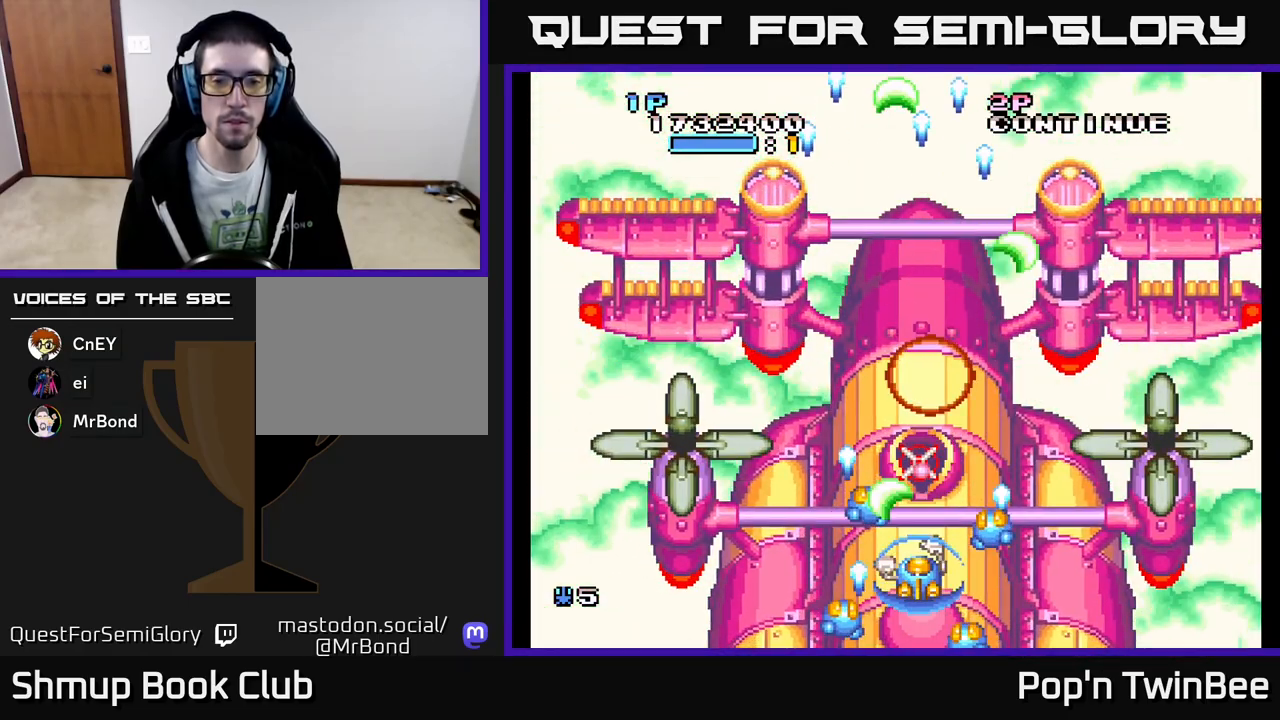
{"buttons": ["A"], "events": [[33, "X", "down"], [133, "X", "up"], [217, "X", "down"], [317, "X", "up"], [400, "X", "down"], [500, "X", "up"]]}
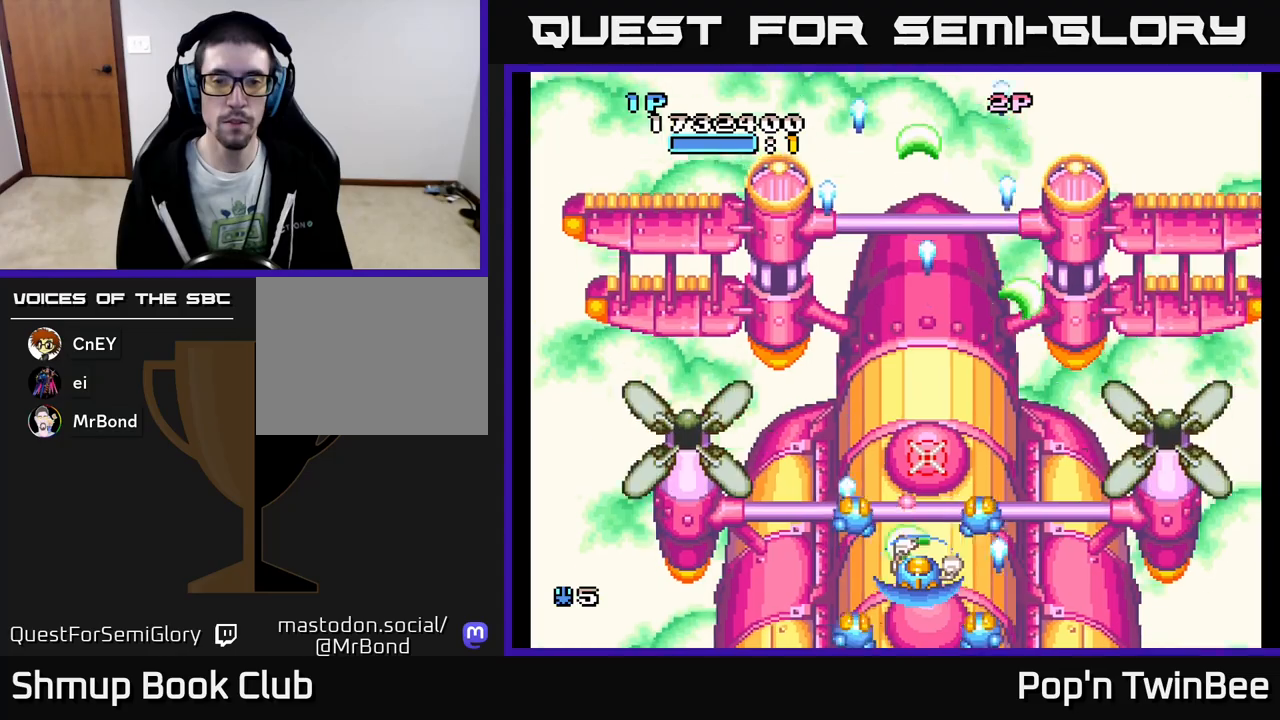
{"buttons": ["A"], "events": [[117, "X", "down"], [150, "DPAD_RIGHT", "down"], [183, "DPAD_RIGHT", "up"], [217, "X", "up"], [333, "X", "down"], [433, "X", "up"]]}
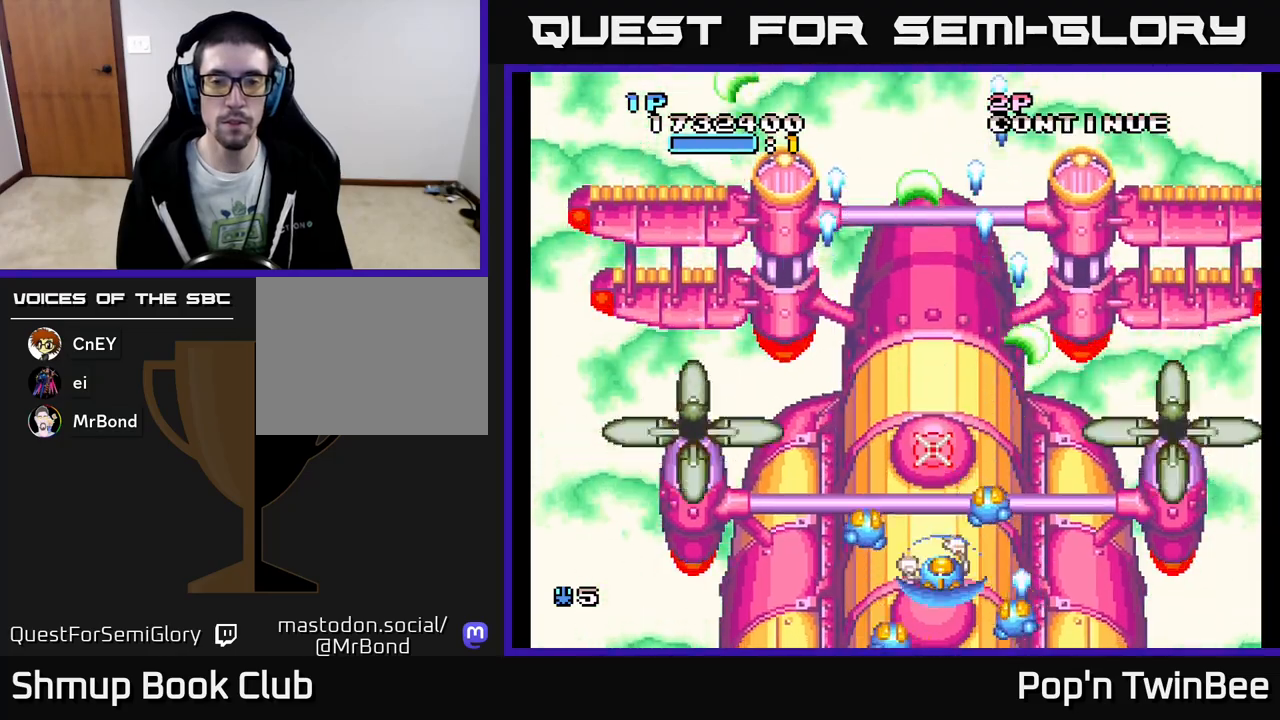
{"buttons": ["A", "X"], "events": [[33, "X", "down"], [117, "X", "up"], [217, "X", "down"], [317, "X", "up"], [417, "X", "down"]]}
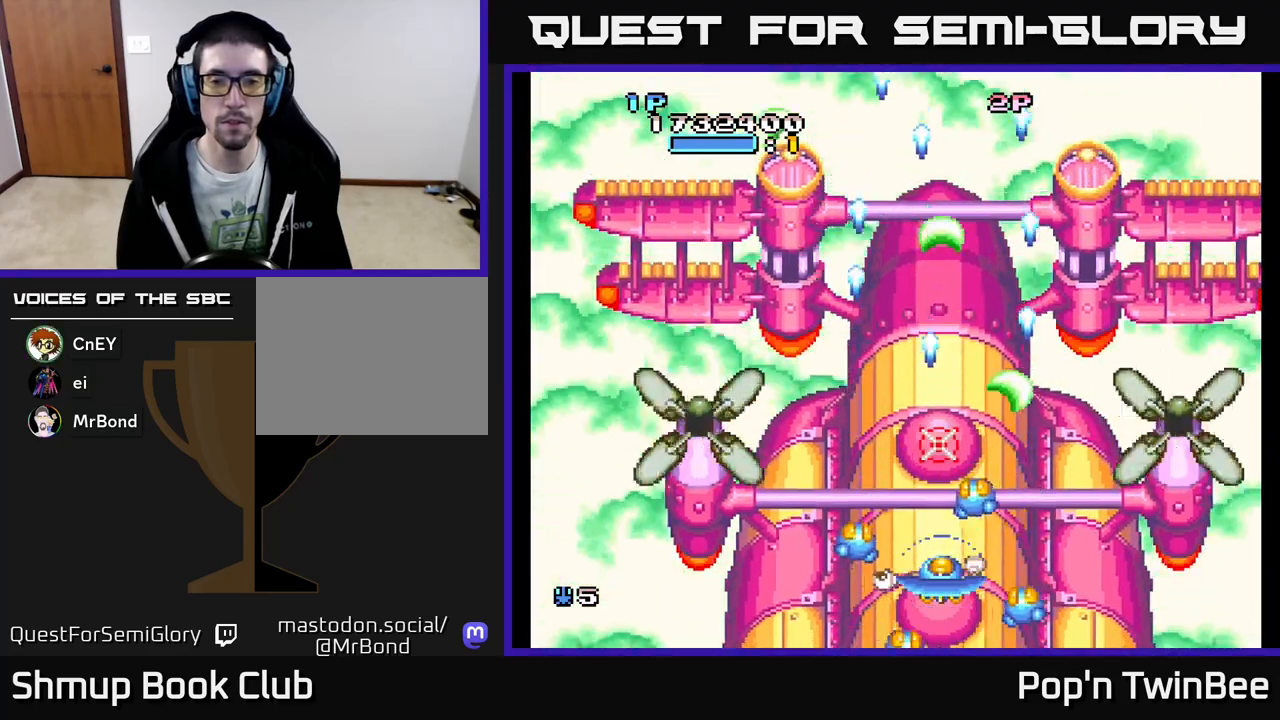
{"buttons": ["A", "X"], "events": [[17, "X", "up"], [100, "X", "down"], [200, "X", "up"], [300, "X", "down"], [383, "X", "up"], [483, "X", "down"]]}
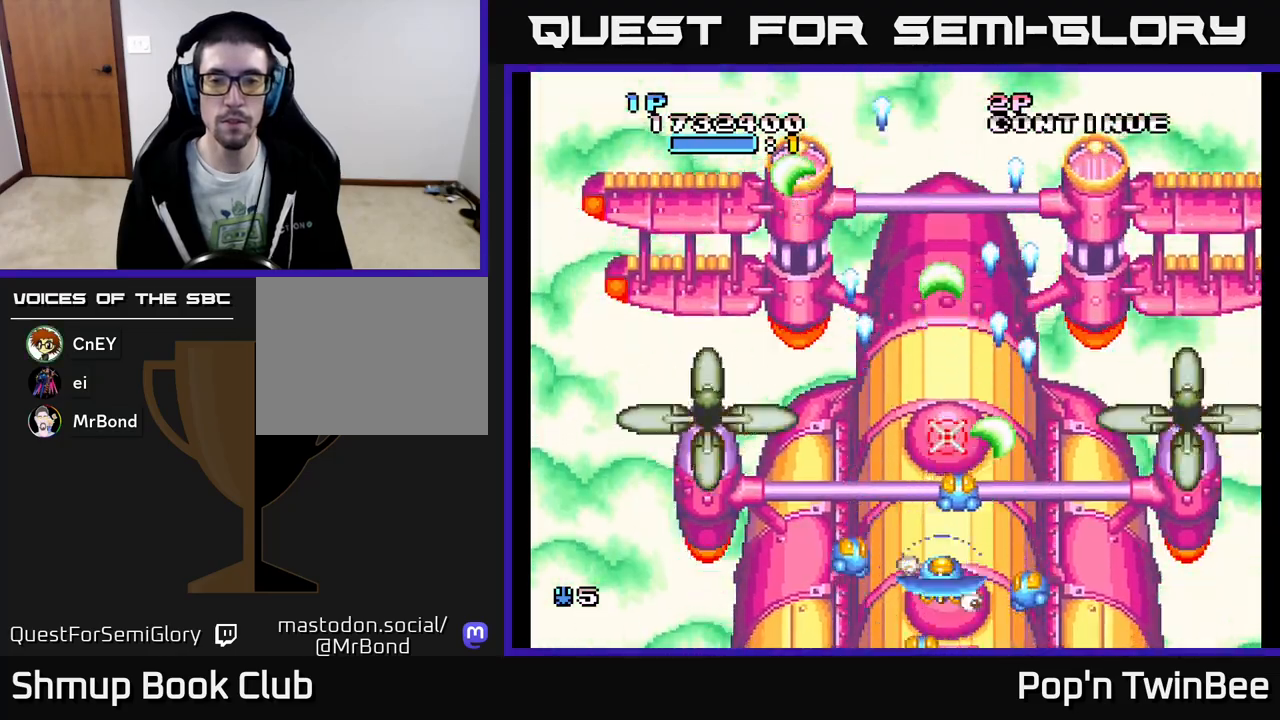
{"buttons": ["A"], "events": [[83, "X", "up"], [167, "X", "down"], [267, "X", "up"], [367, "X", "down"], [467, "X", "up"]]}
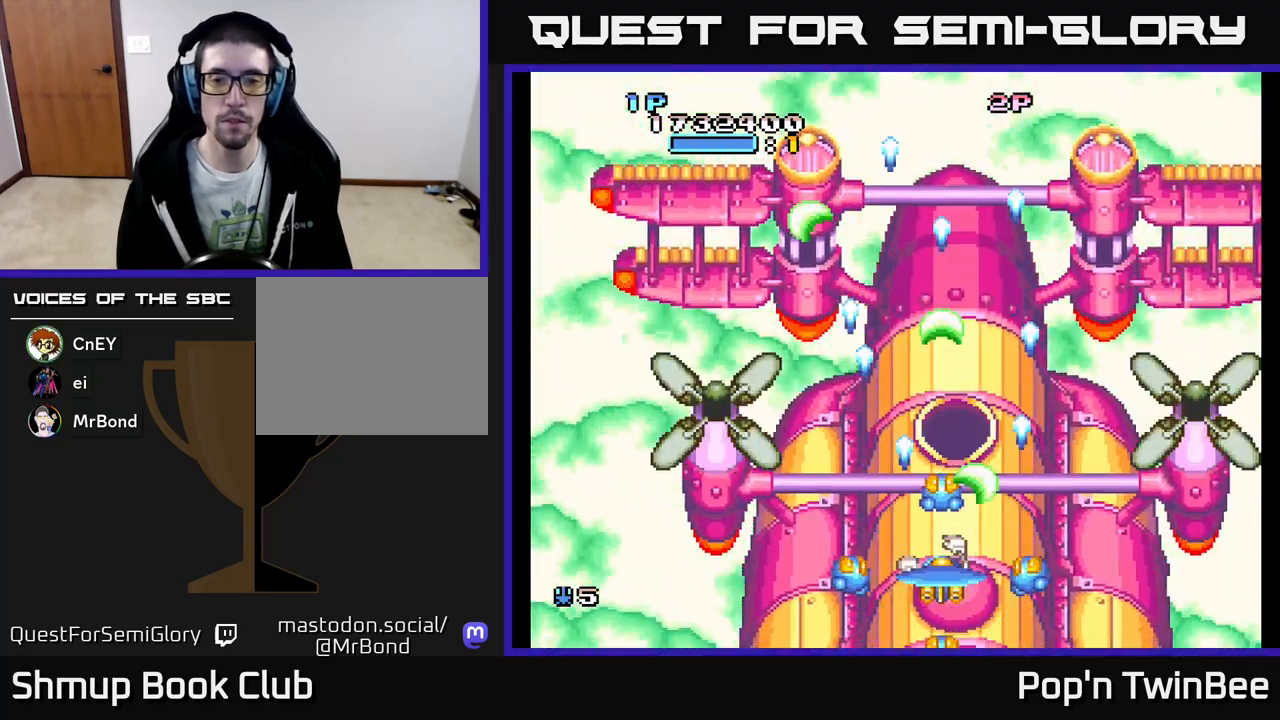
{"buttons": ["A", "X"], "events": [[67, "X", "down"], [150, "X", "up"], [267, "X", "down"], [350, "X", "up"], [467, "X", "down"]]}
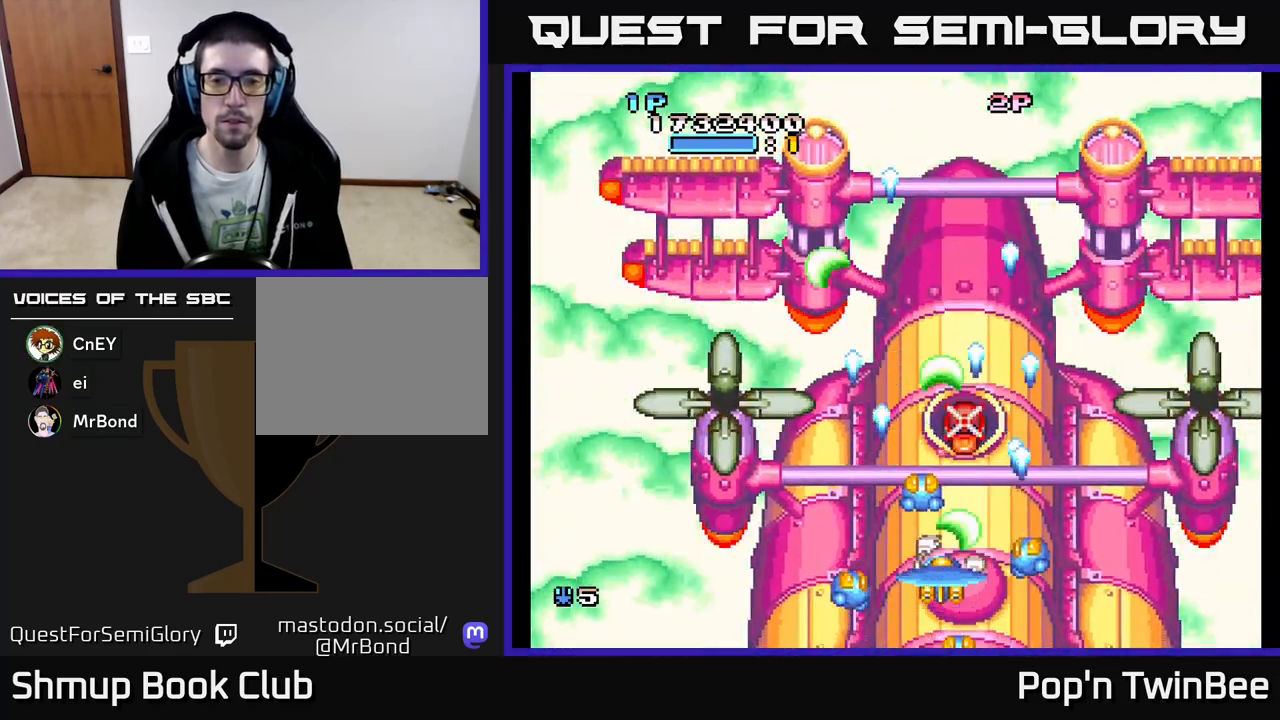
{"buttons": ["A"], "events": [[50, "X", "up"], [150, "X", "down"], [250, "X", "up"], [317, "DPAD_RIGHT", "down"], [333, "X", "down"], [400, "DPAD_RIGHT", "up"], [450, "X", "up"]]}
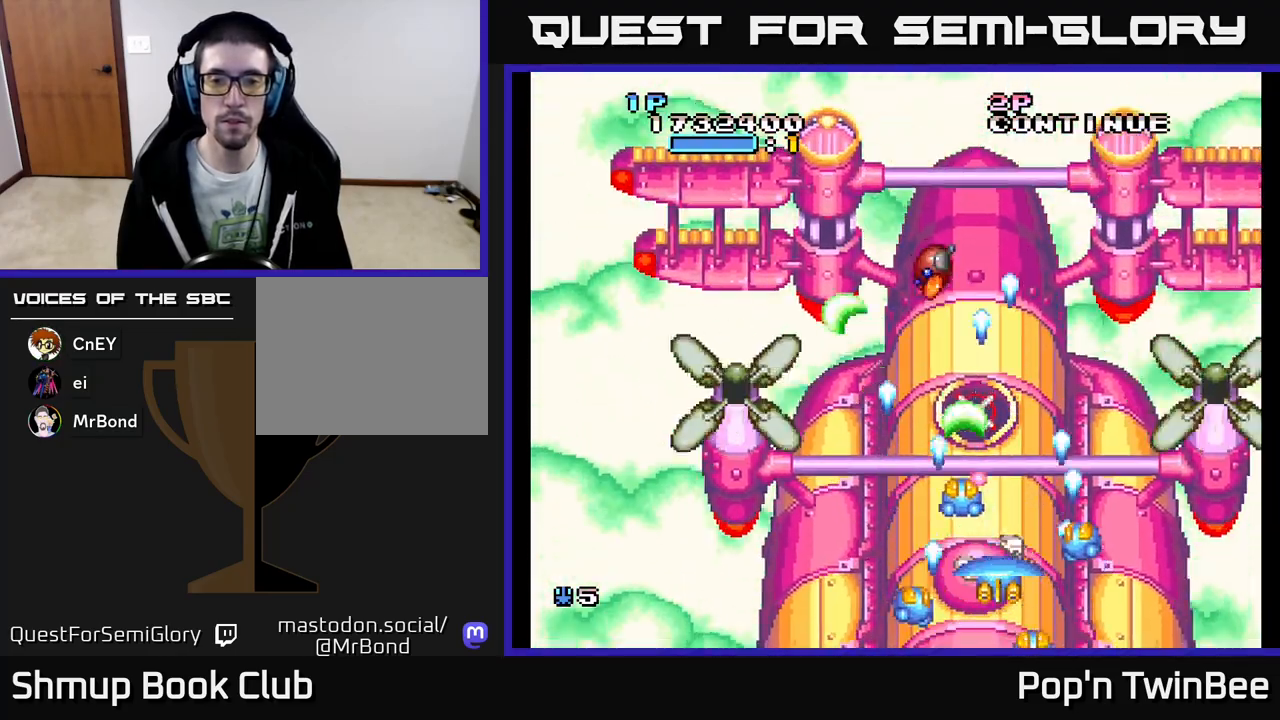
{"buttons": ["A", "X"], "events": [[33, "X", "down"], [133, "X", "up"], [233, "X", "down"], [333, "X", "up"], [417, "X", "down"]]}
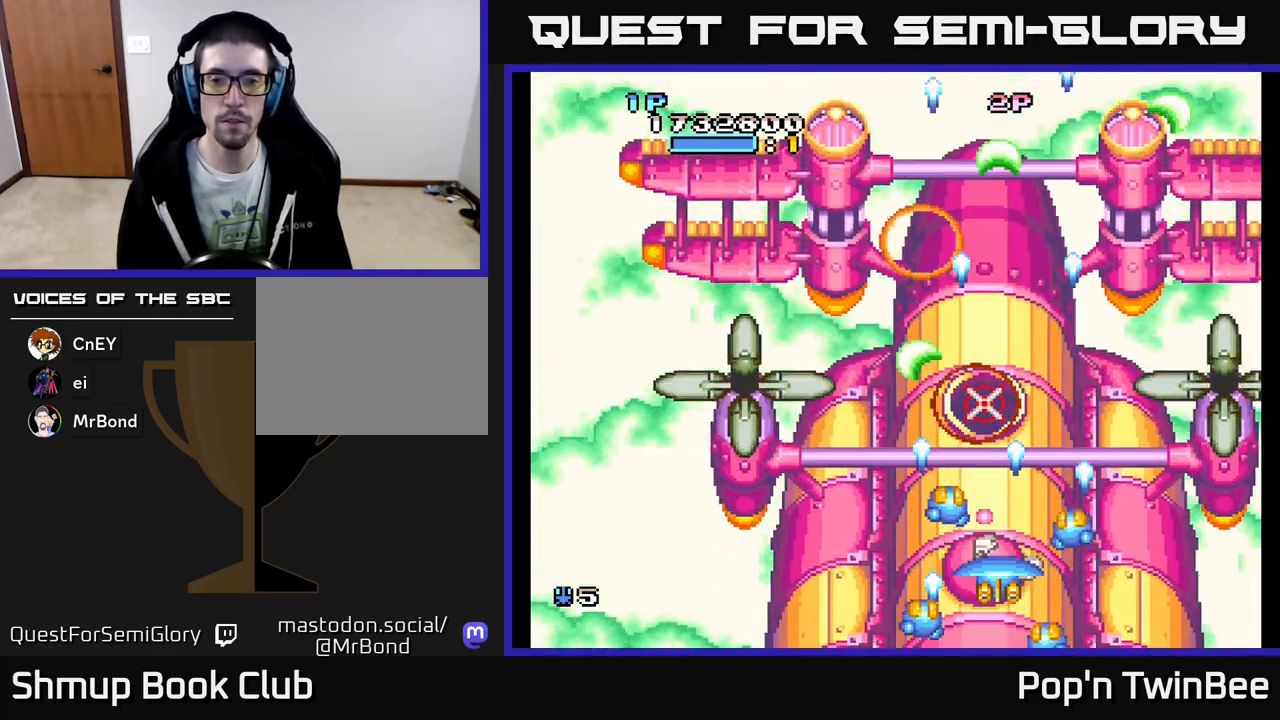
{"buttons": ["A", "X", "DPAD_UP"], "events": [[17, "X", "up"], [117, "X", "down"], [217, "X", "up"], [317, "X", "down"], [400, "X", "up"], [467, "DPAD_UP", "down"], [500, "X", "down"]]}
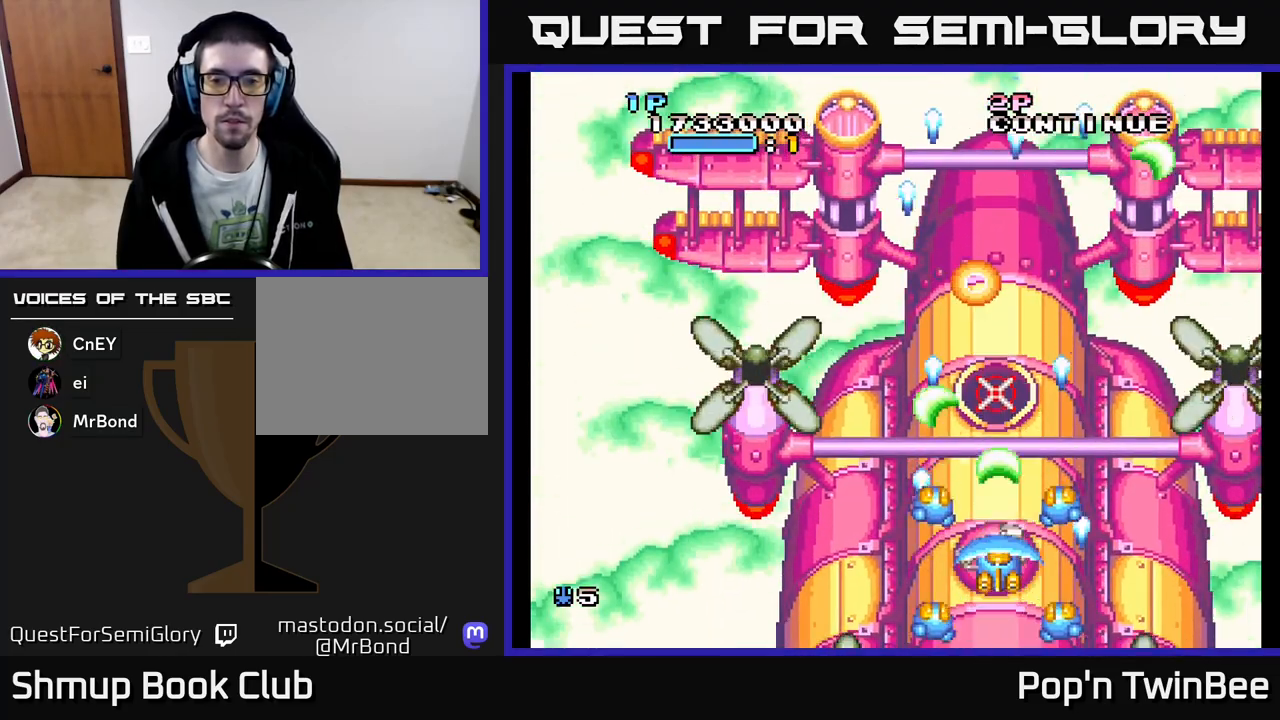
{"buttons": ["A"], "events": [[50, "DPAD_UP", "up"], [100, "X", "up"], [183, "X", "down"], [283, "X", "up"], [383, "X", "down"], [467, "X", "up"]]}
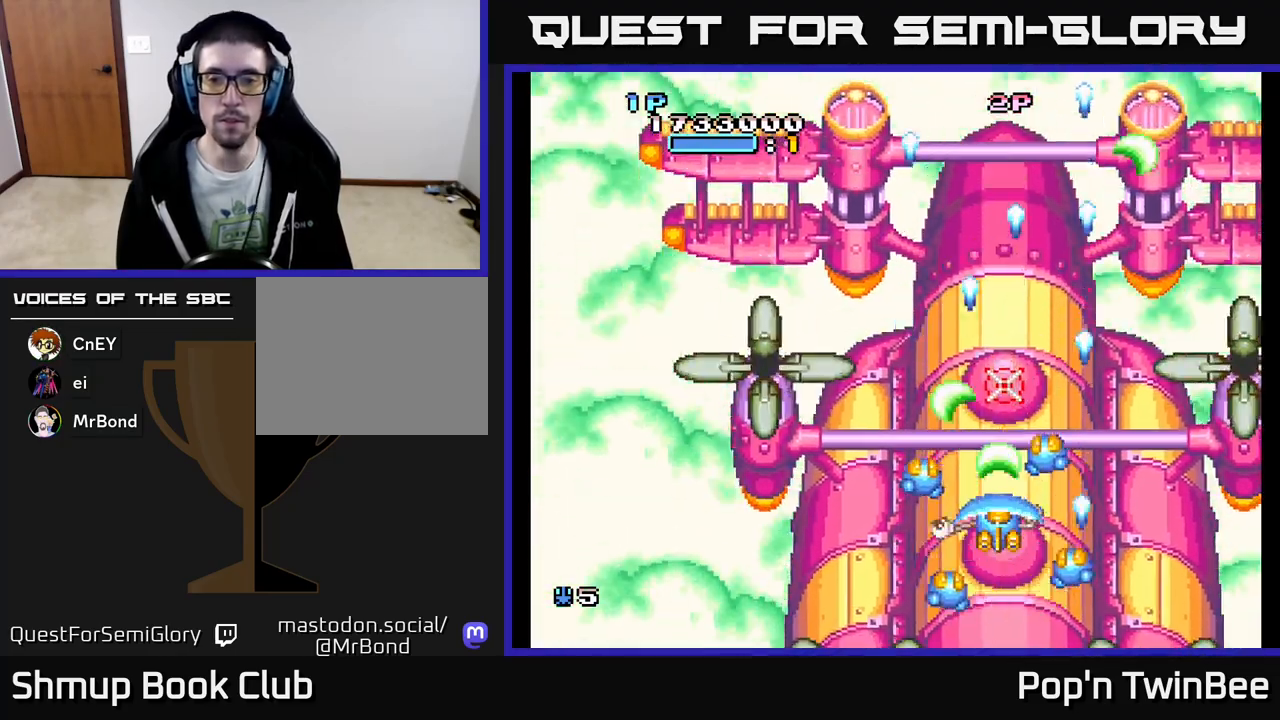
{"buttons": ["A"], "events": [[67, "X", "down"], [167, "X", "up"], [317, "DPAD_RIGHT", "down"], [383, "DPAD_RIGHT", "up"]]}
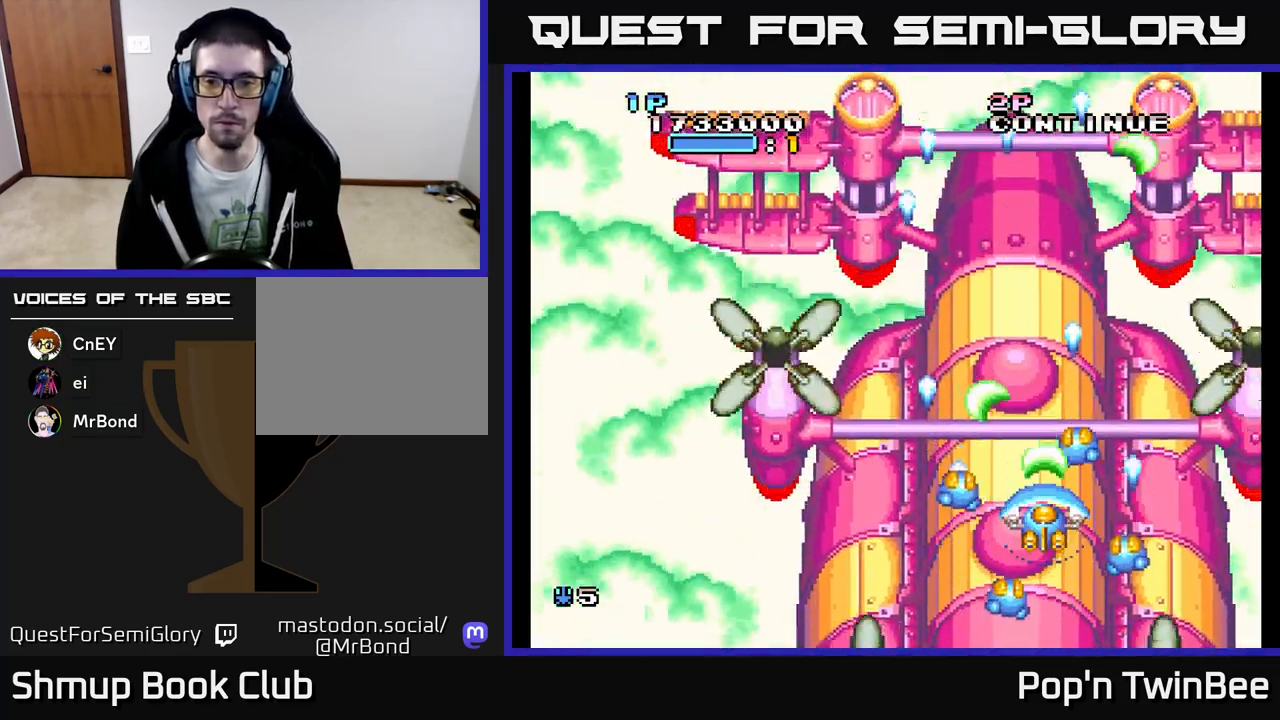
{"buttons": ["A"], "events": []}
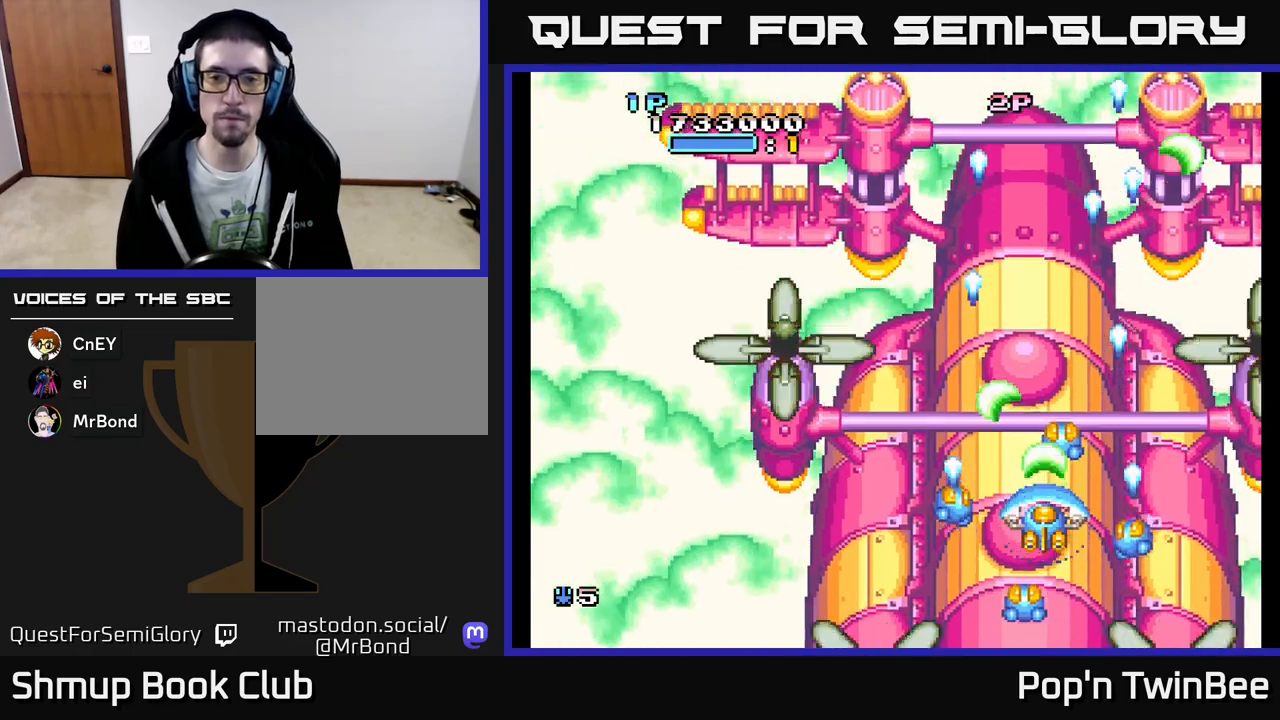
{"buttons": ["A"], "events": []}
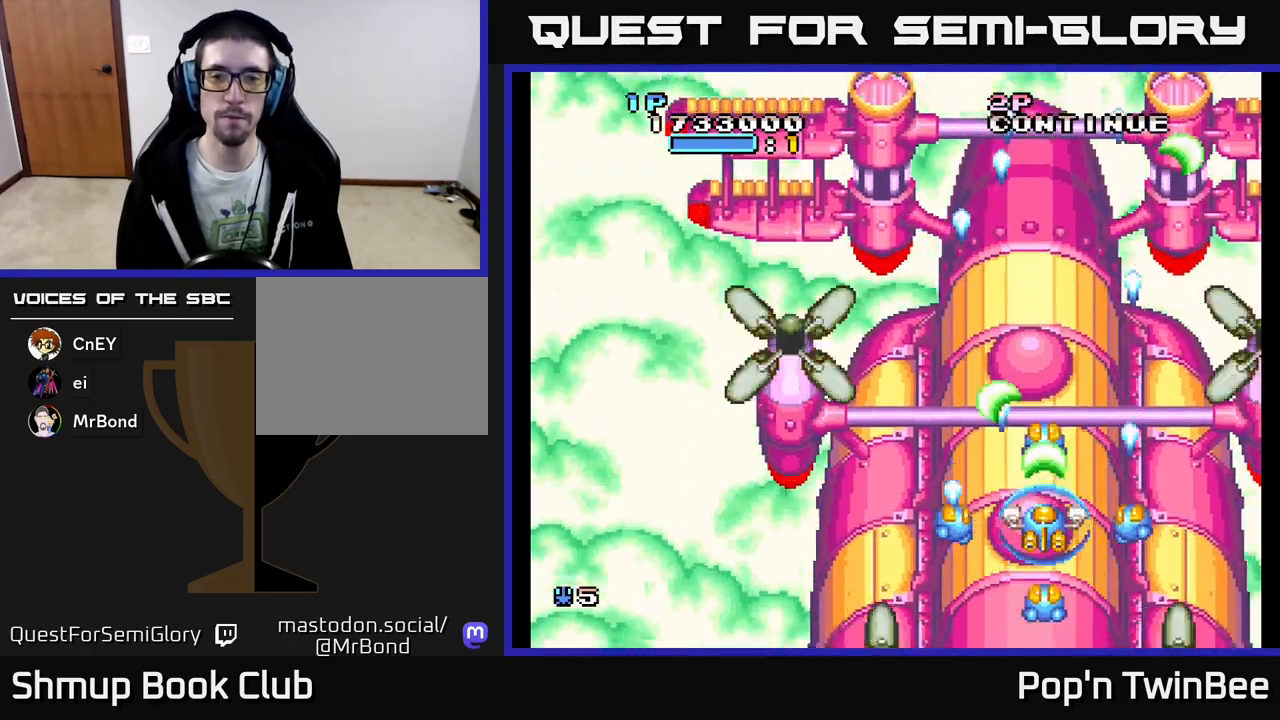
{"buttons": ["A"], "events": []}
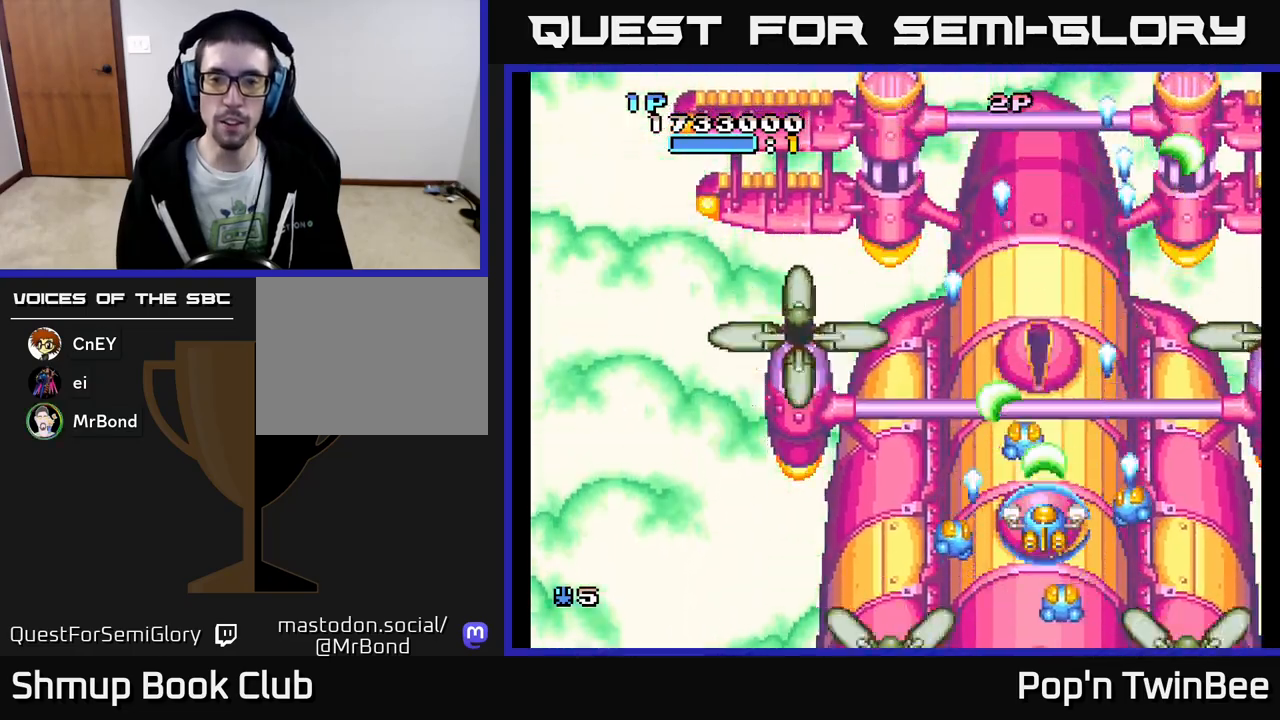
{"buttons": ["A", "X"], "events": [[383, "X", "down"]]}
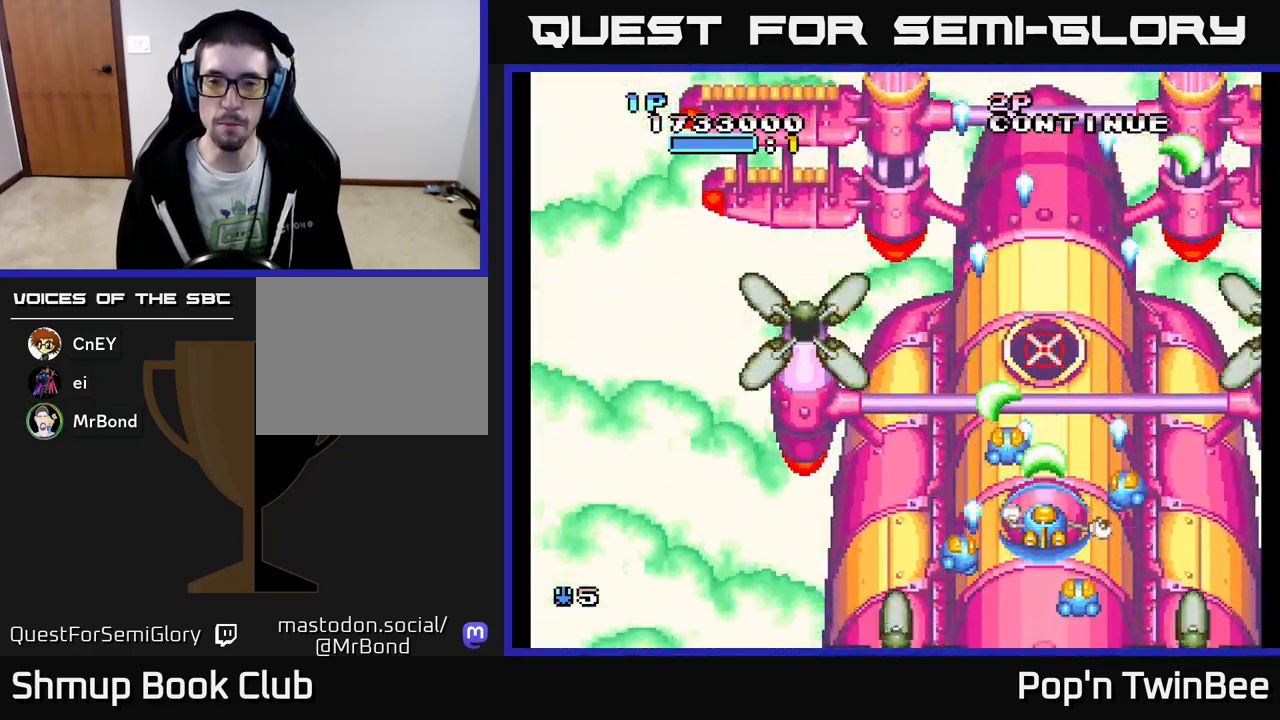
{"buttons": ["A"], "events": [[17, "X", "up"], [100, "X", "down"], [233, "X", "up"], [300, "DPAD_UP", "down"], [350, "X", "down"], [383, "DPAD_UP", "up"], [450, "X", "up"]]}